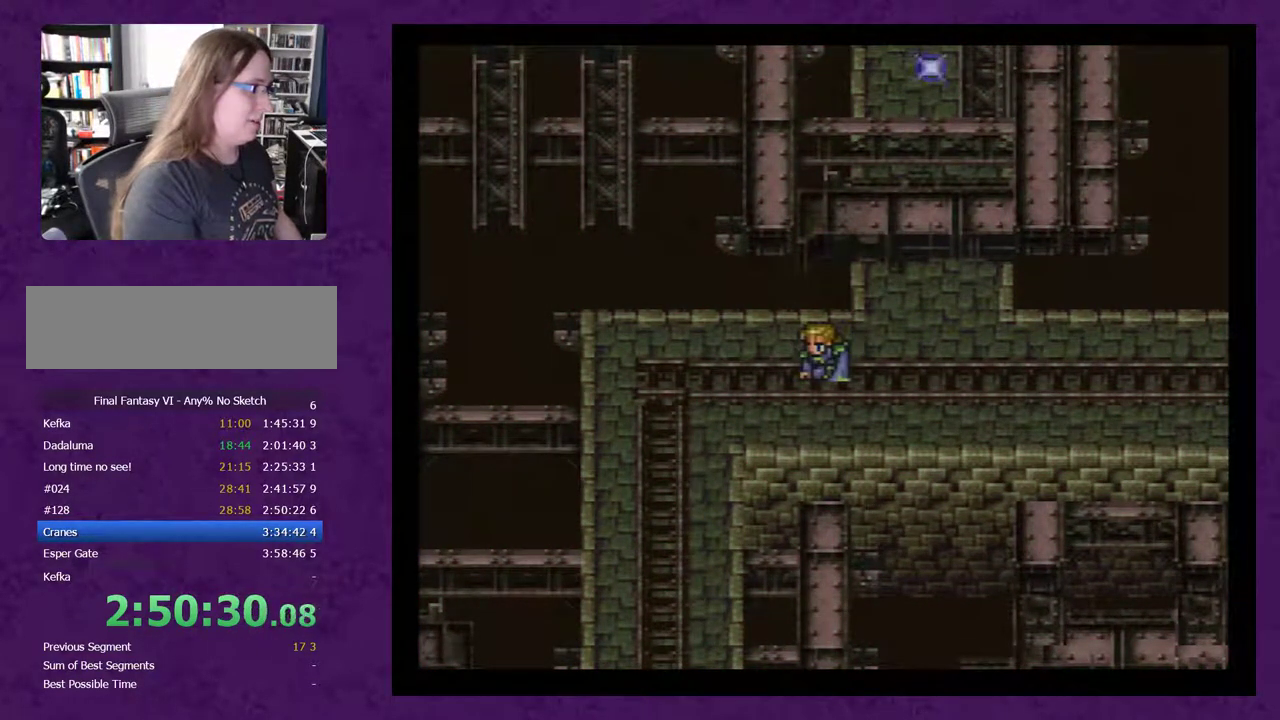
Gameplay with a controller (Nintendo layout); each line is a JSON object with the inputs held at the frame after it. "events" lists button and stick changes between this image and that frame as [ms after this image, input, new state], when the widget could be followed in between. Not read: L3 R3.
{"buttons": ["DPAD_RIGHT"], "events": [[250, "DPAD_RIGHT", "down"]]}
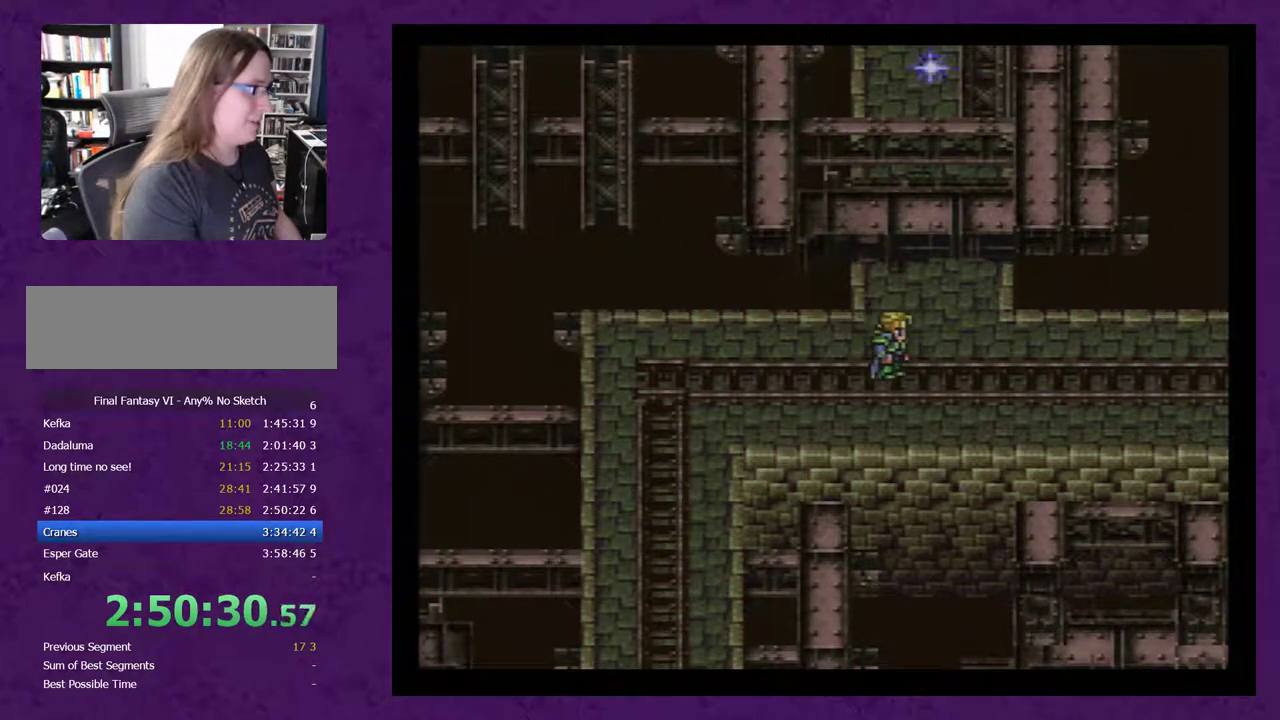
{"buttons": ["DPAD_UP"], "events": [[33, "DPAD_RIGHT", "up"], [117, "DPAD_UP", "down"]]}
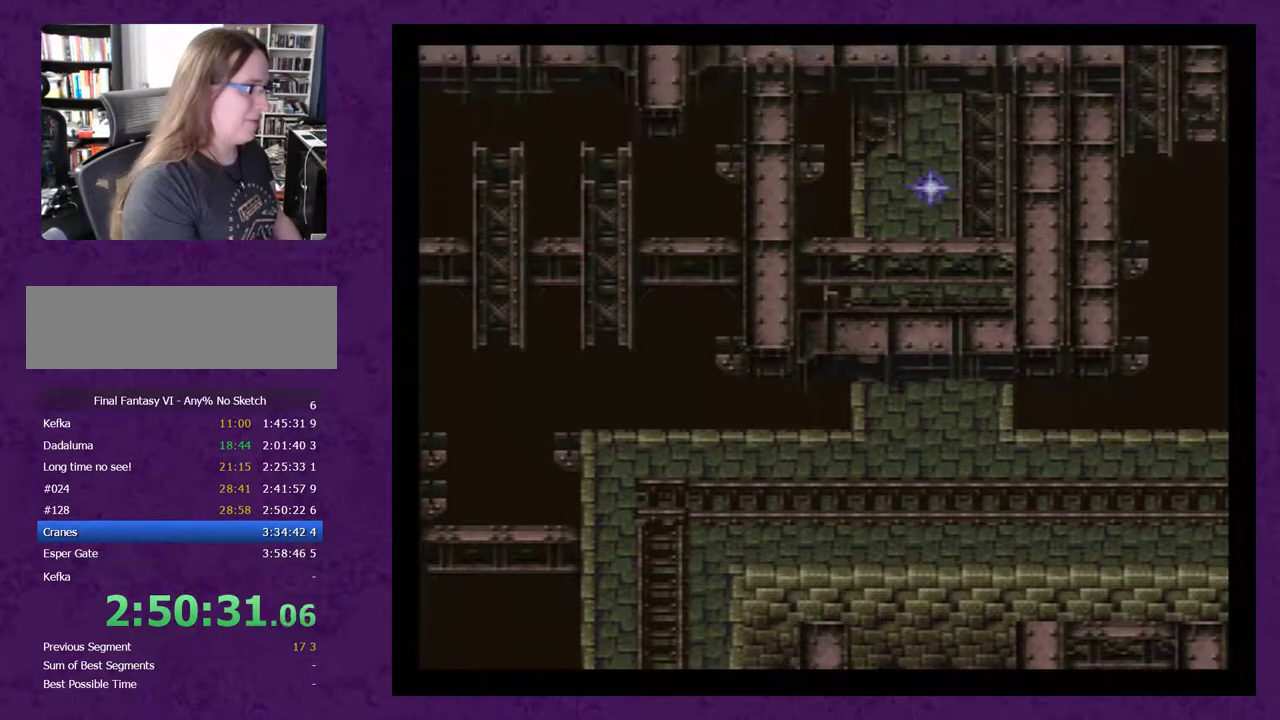
{"buttons": ["X"], "events": [[400, "DPAD_UP", "up"], [467, "X", "down"]]}
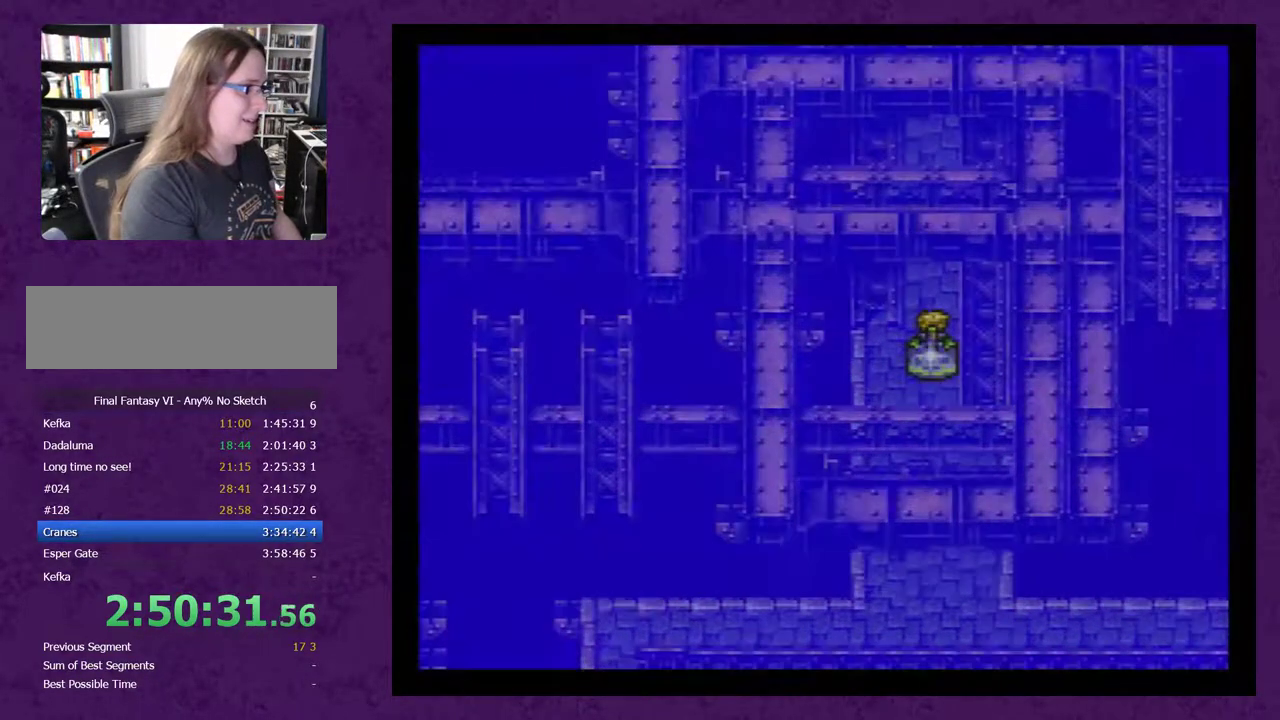
{"buttons": [], "events": [[433, "X", "up"]]}
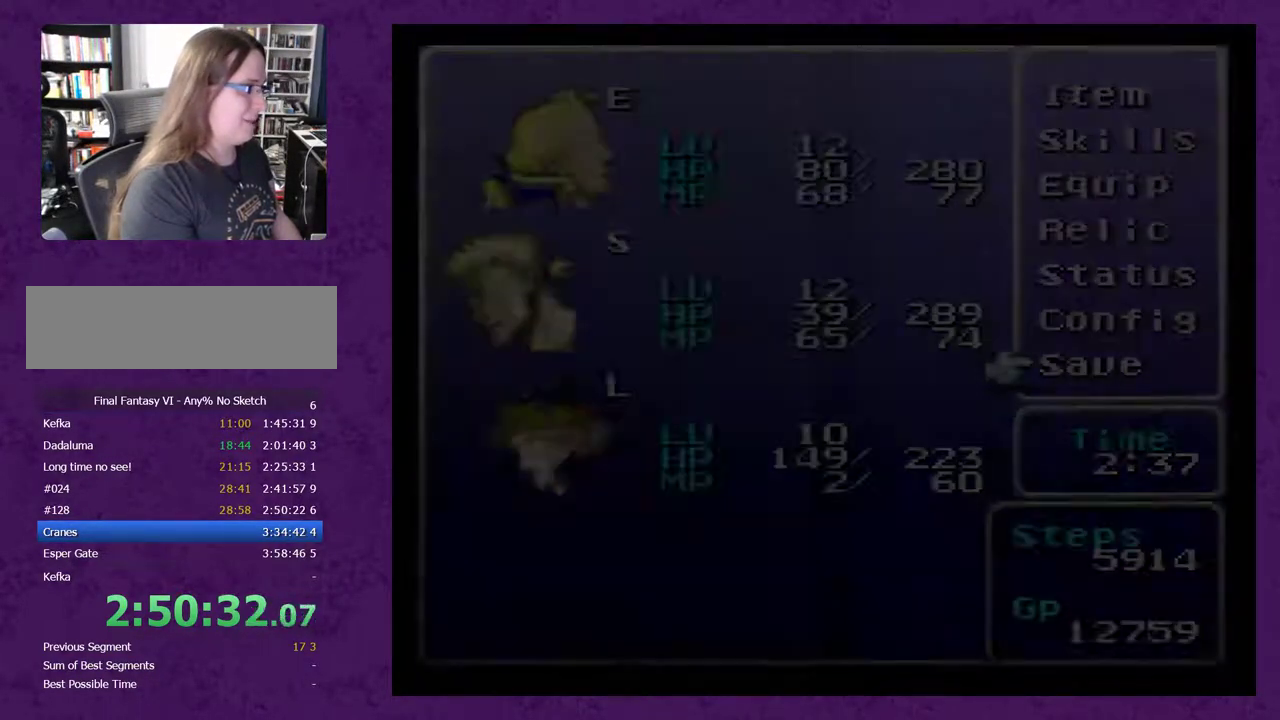
{"buttons": [], "events": []}
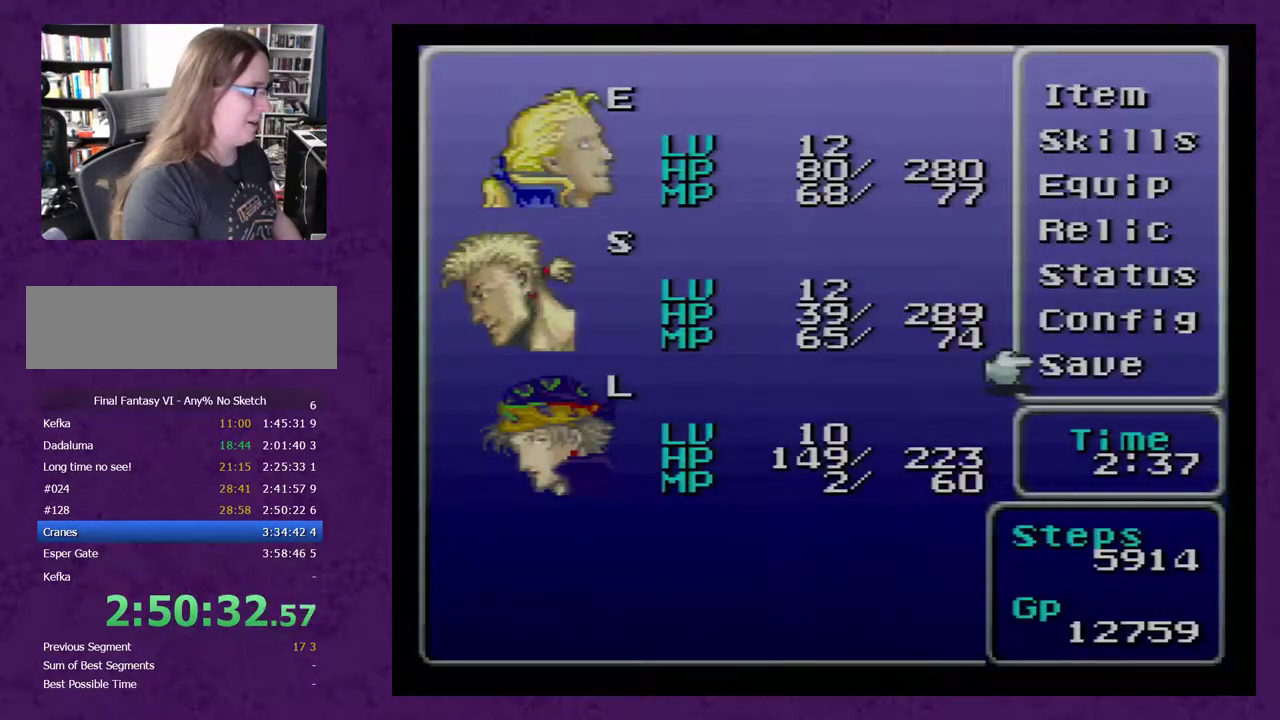
{"buttons": [], "events": [[50, "A", "down"], [117, "A", "up"]]}
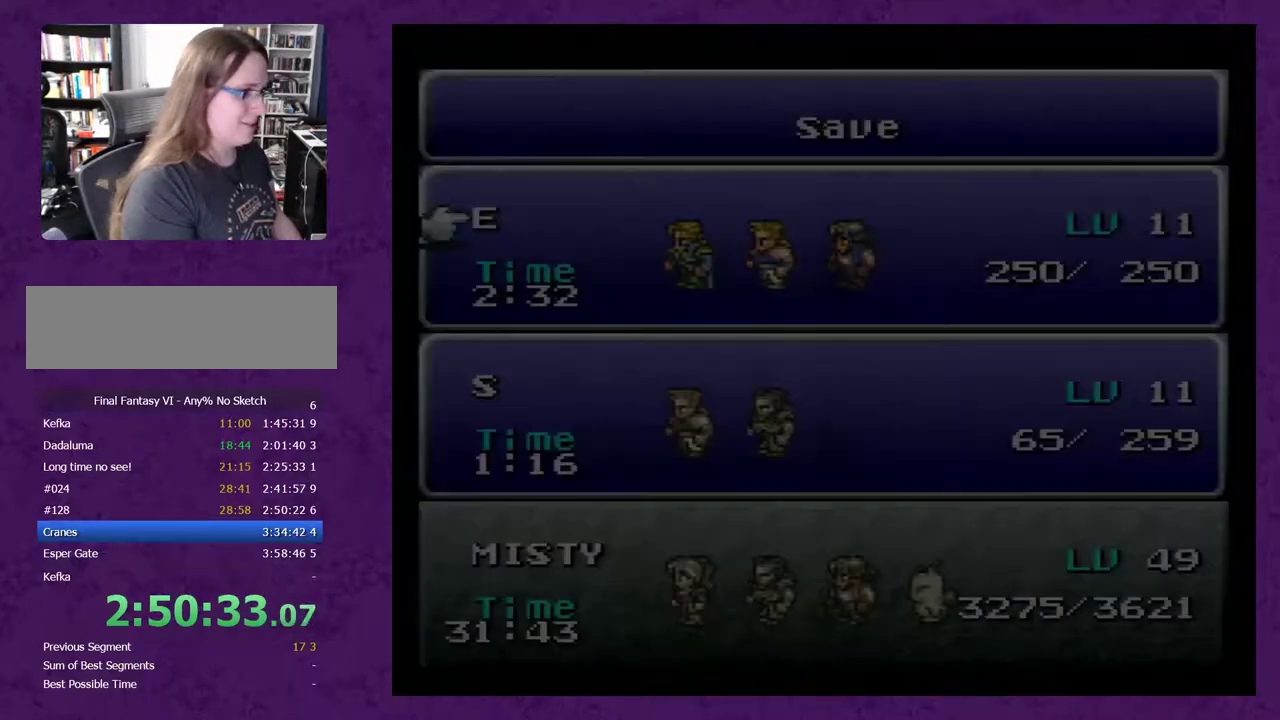
{"buttons": [], "events": []}
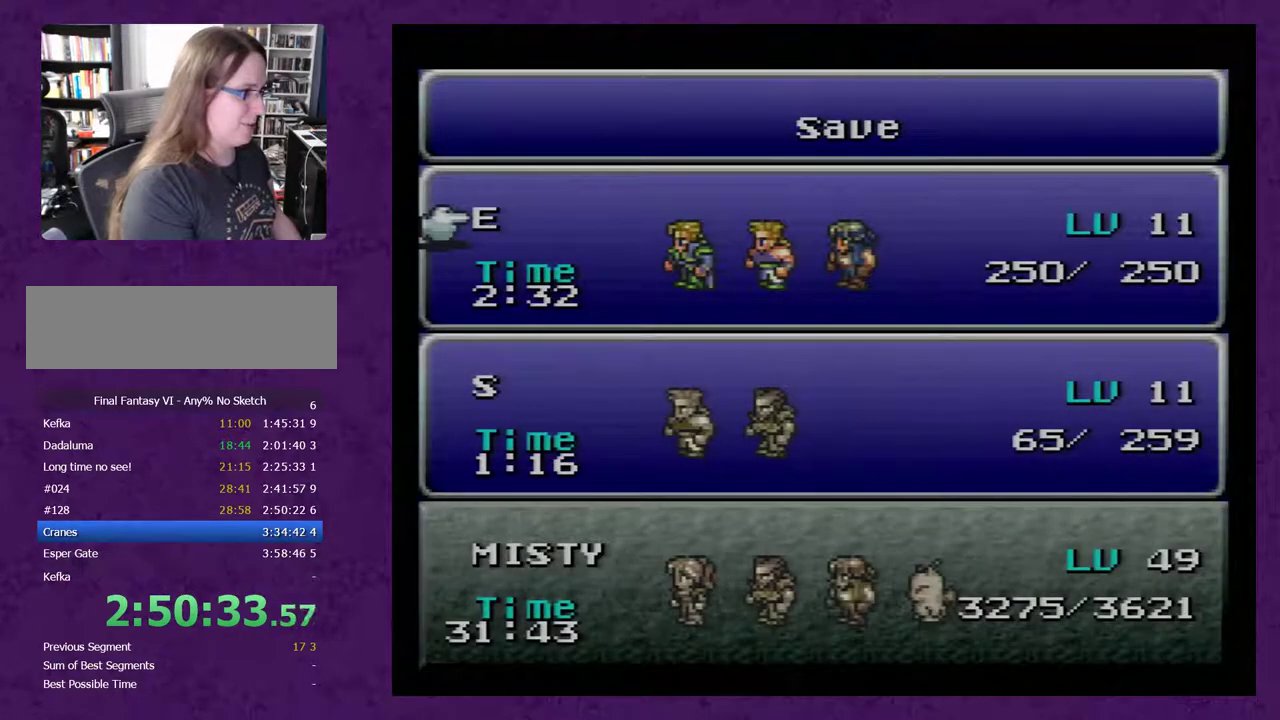
{"buttons": ["A"], "events": [[283, "A", "down"], [383, "A", "up"], [433, "A", "down"]]}
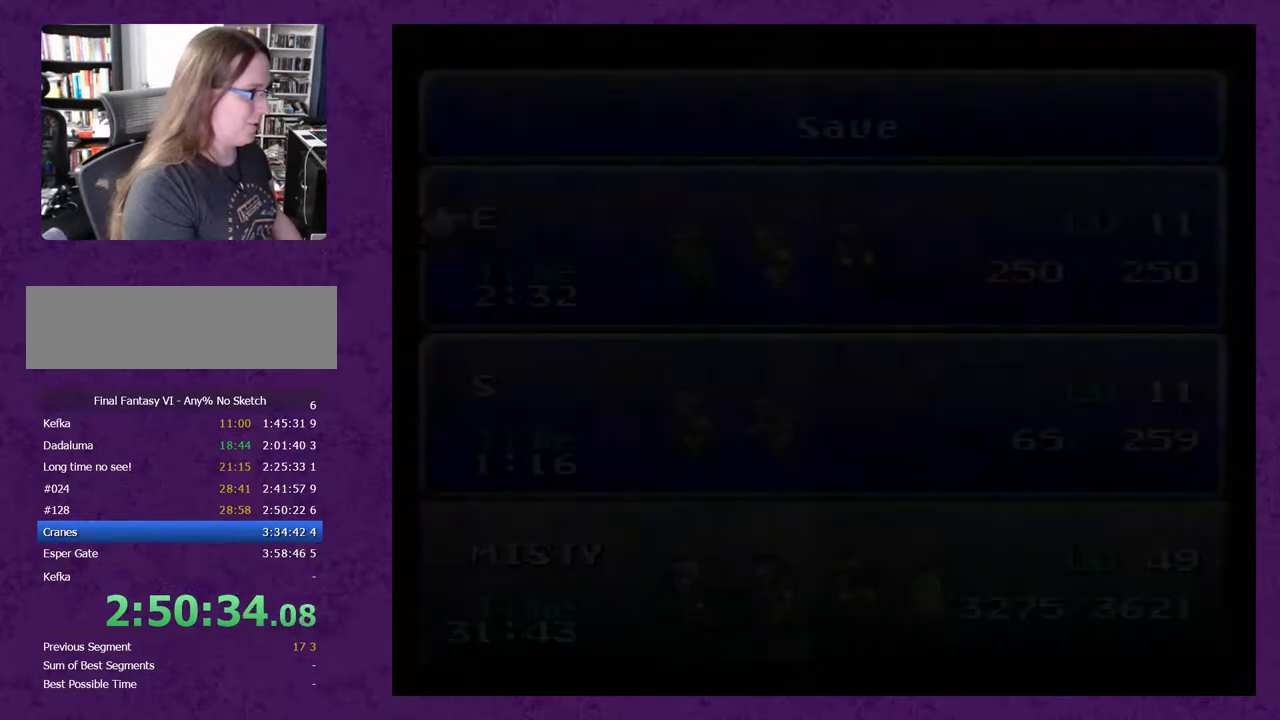
{"buttons": [], "events": [[167, "A", "up"], [217, "A", "down"], [433, "A", "up"]]}
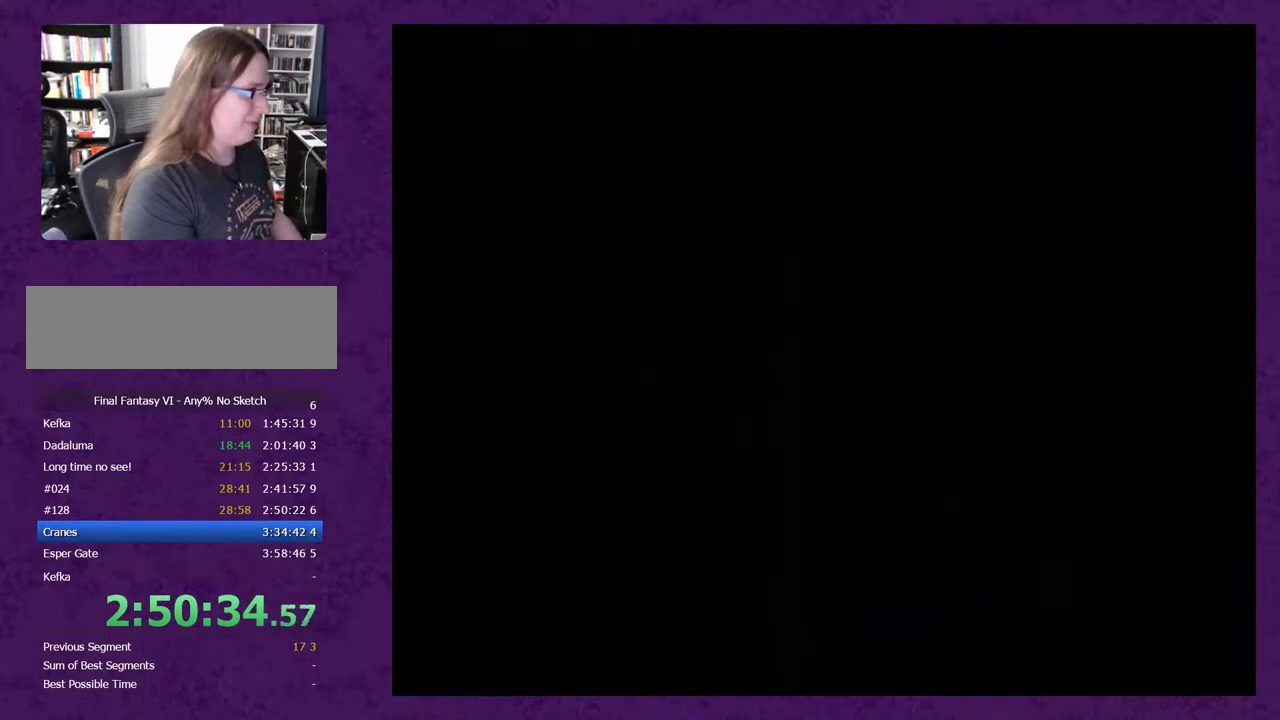
{"buttons": [], "events": [[250, "B", "down"], [333, "B", "up"], [400, "B", "down"], [467, "B", "up"]]}
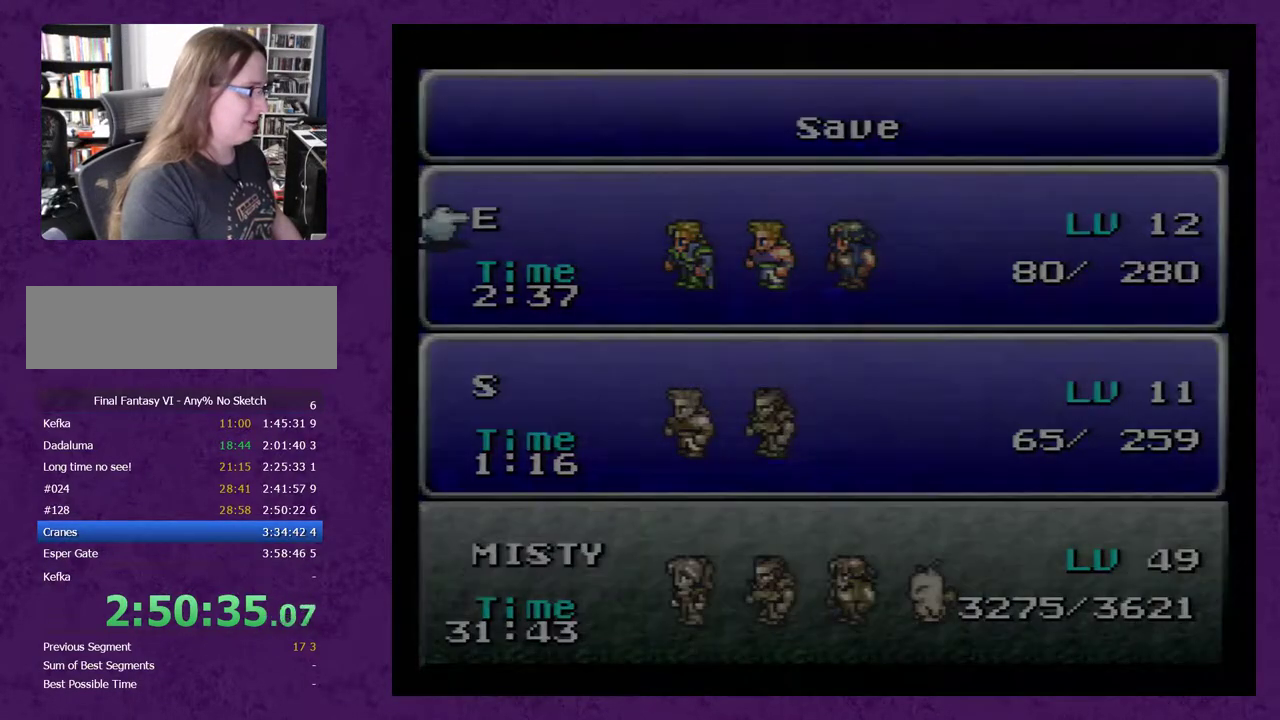
{"buttons": ["B"], "events": [[50, "B", "down"], [150, "B", "up"], [217, "B", "down"], [267, "B", "up"], [367, "B", "down"], [417, "B", "up"], [483, "B", "down"]]}
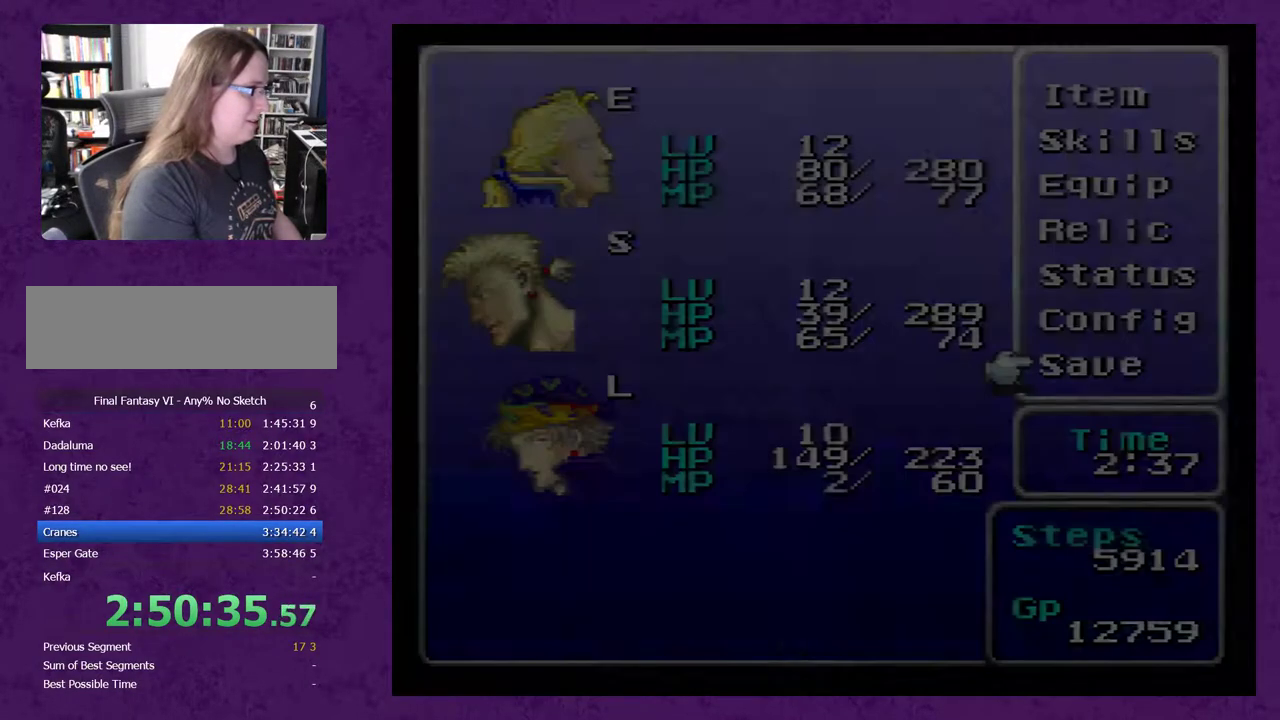
{"buttons": ["B"], "events": []}
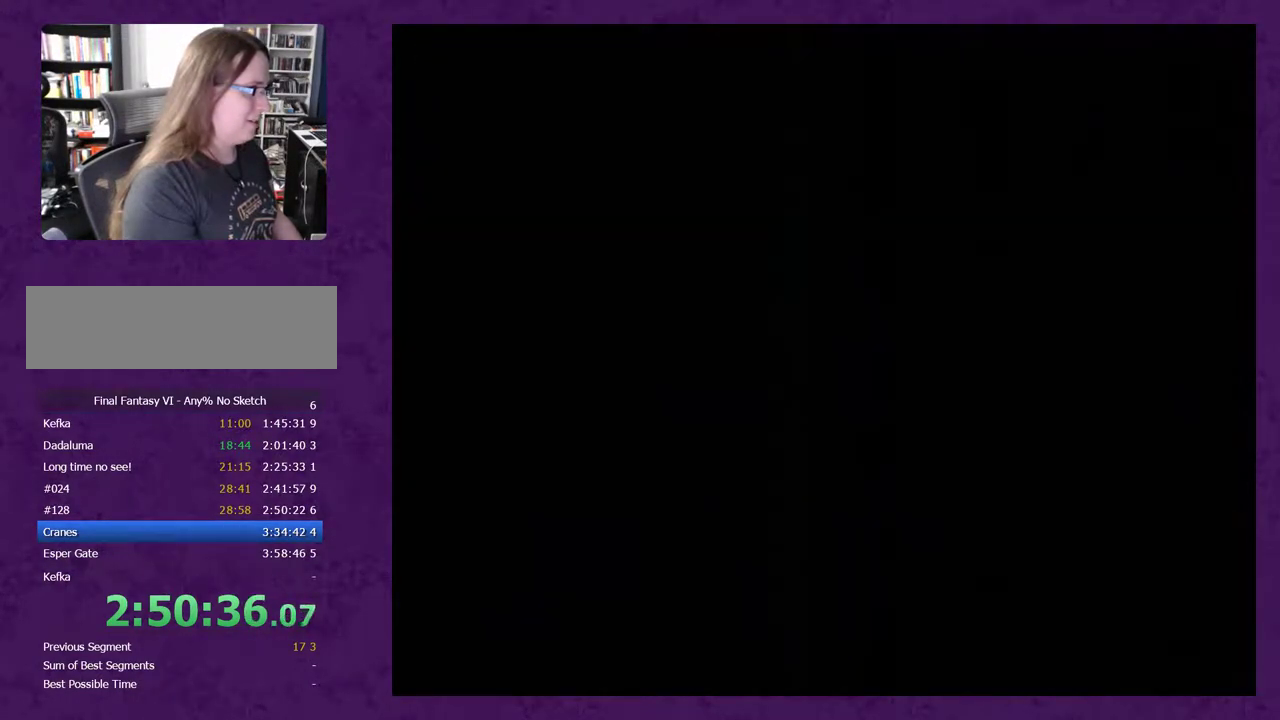
{"buttons": ["DPAD_DOWN"], "events": [[83, "B", "up"], [83, "DPAD_DOWN", "down"]]}
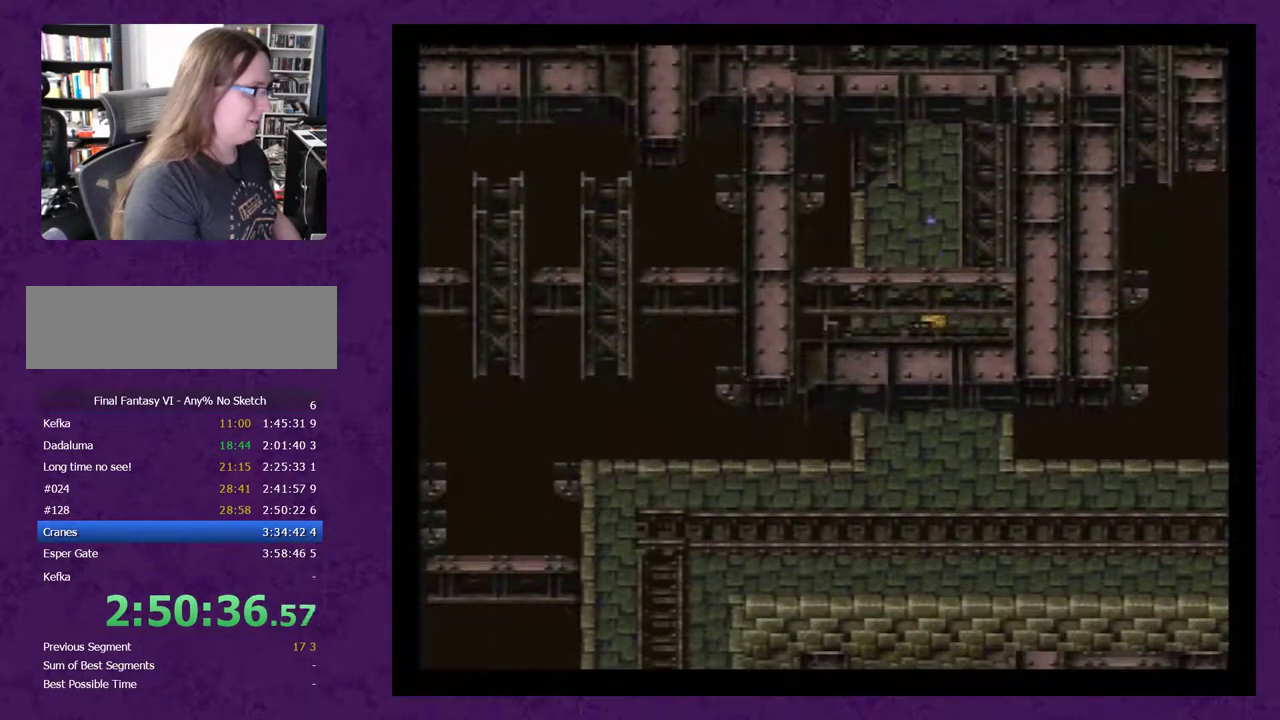
{"buttons": ["DPAD_LEFT"], "events": [[367, "DPAD_DOWN", "up"], [417, "DPAD_LEFT", "down"]]}
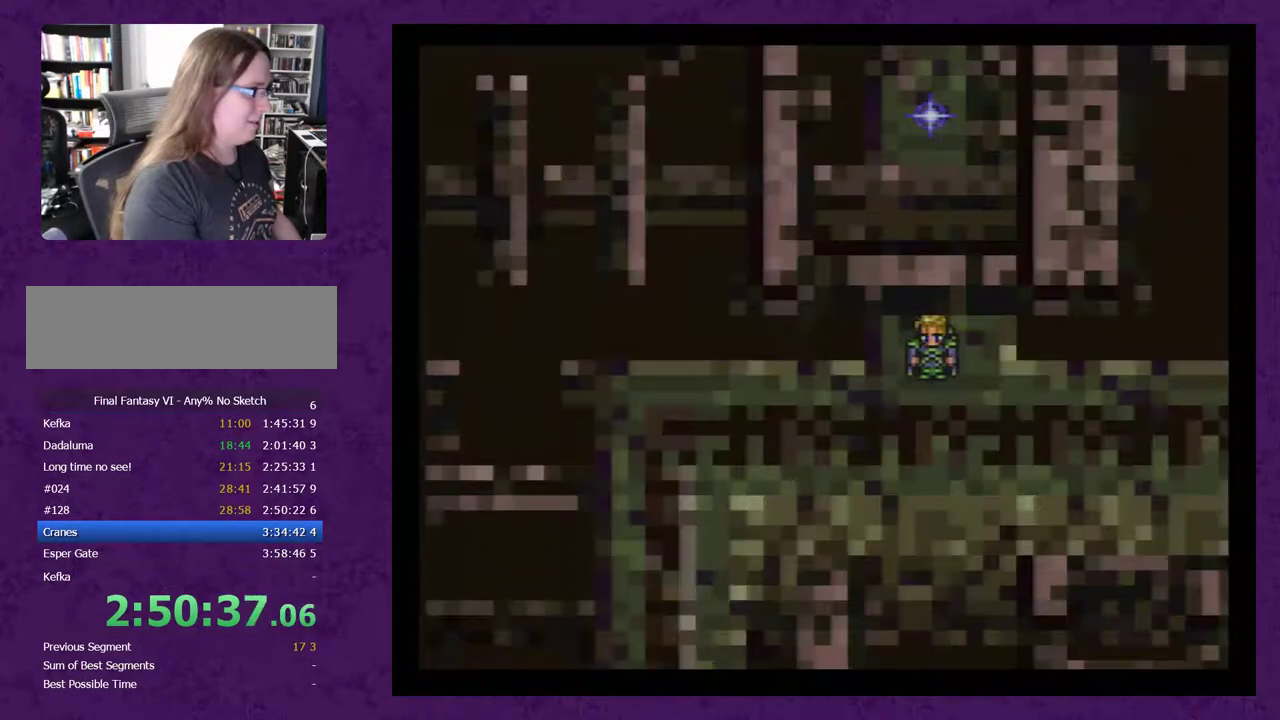
{"buttons": [], "events": [[167, "DPAD_LEFT", "up"]]}
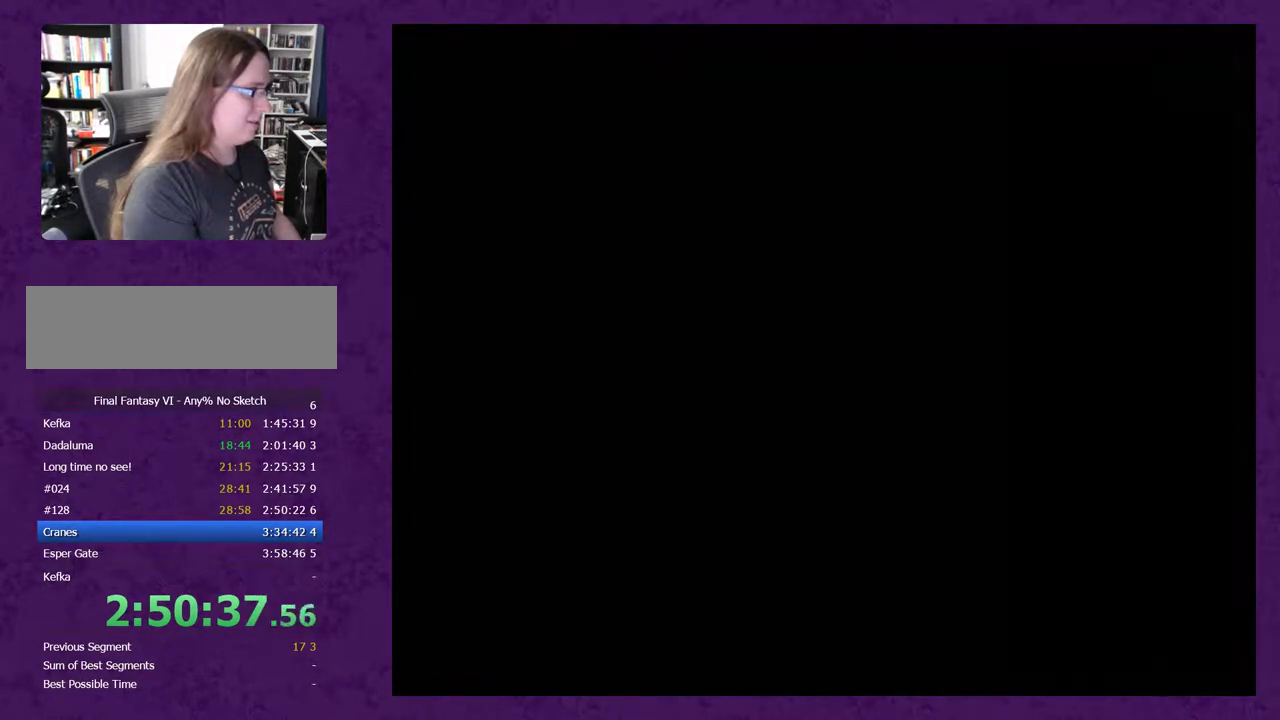
{"buttons": [], "events": []}
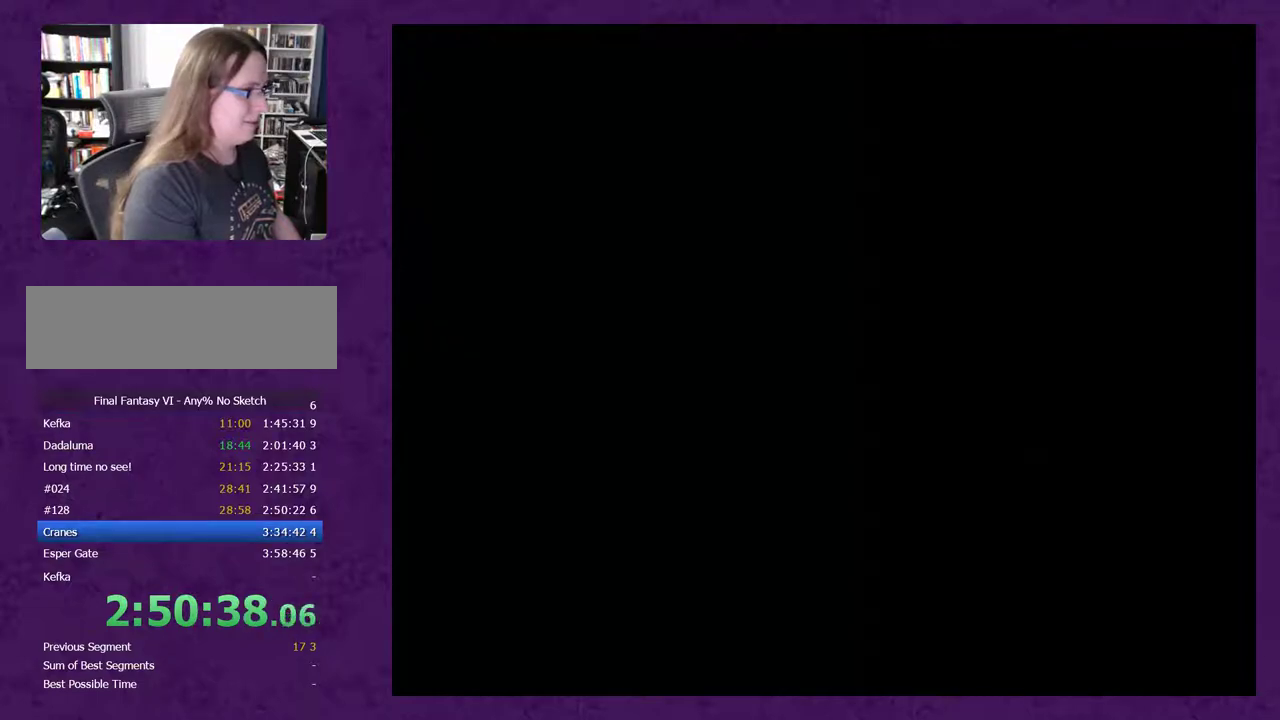
{"buttons": [], "events": []}
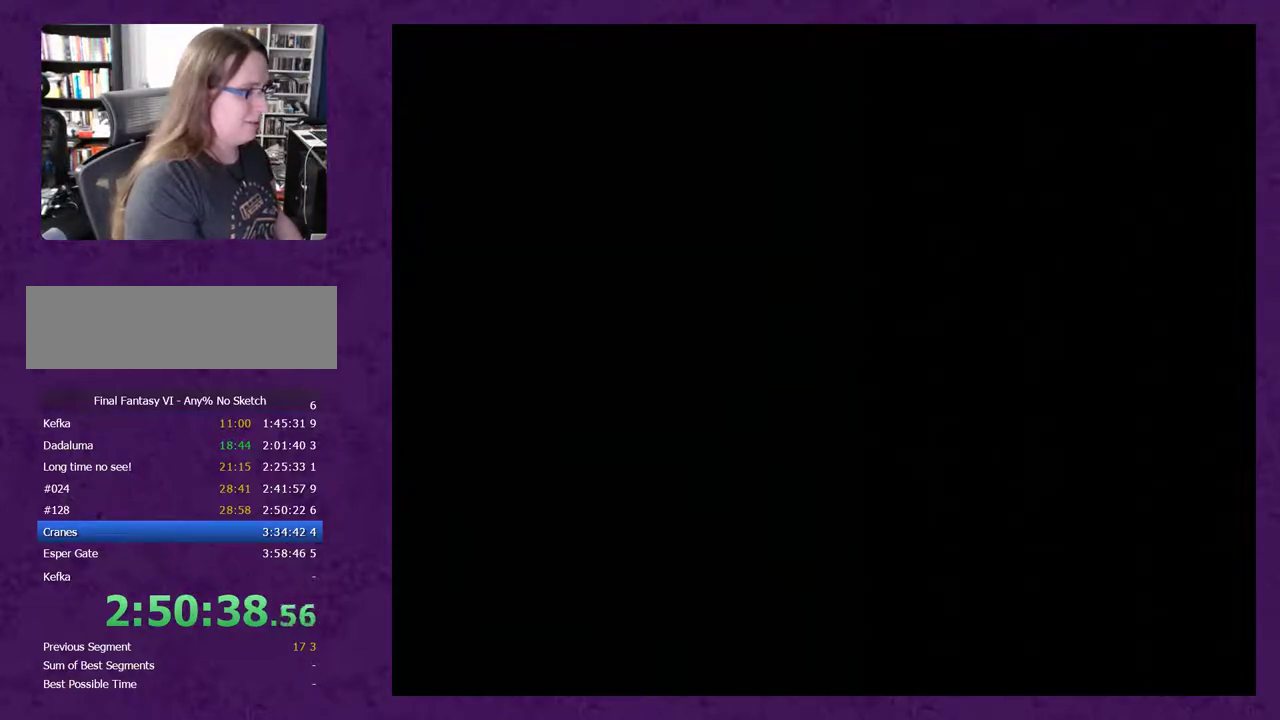
{"buttons": ["L1", "R1"], "events": [[317, "L1", "down"], [317, "R1", "down"]]}
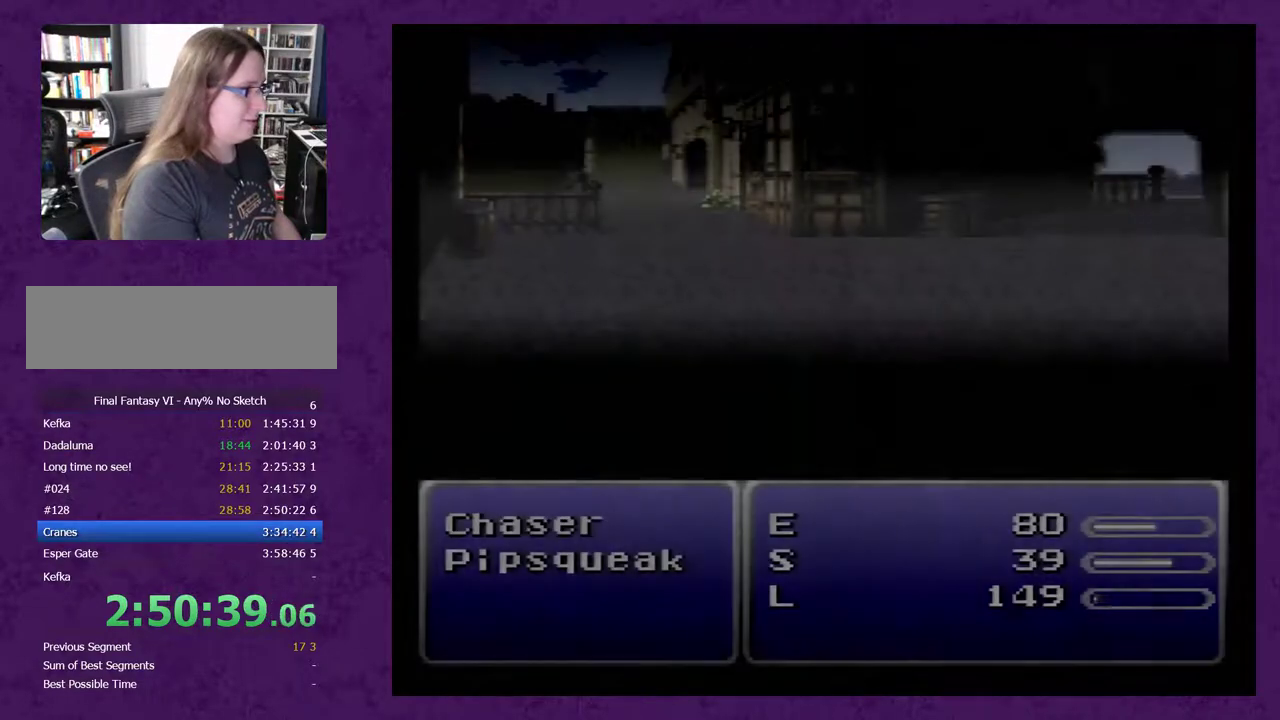
{"buttons": ["L1", "R1"], "events": []}
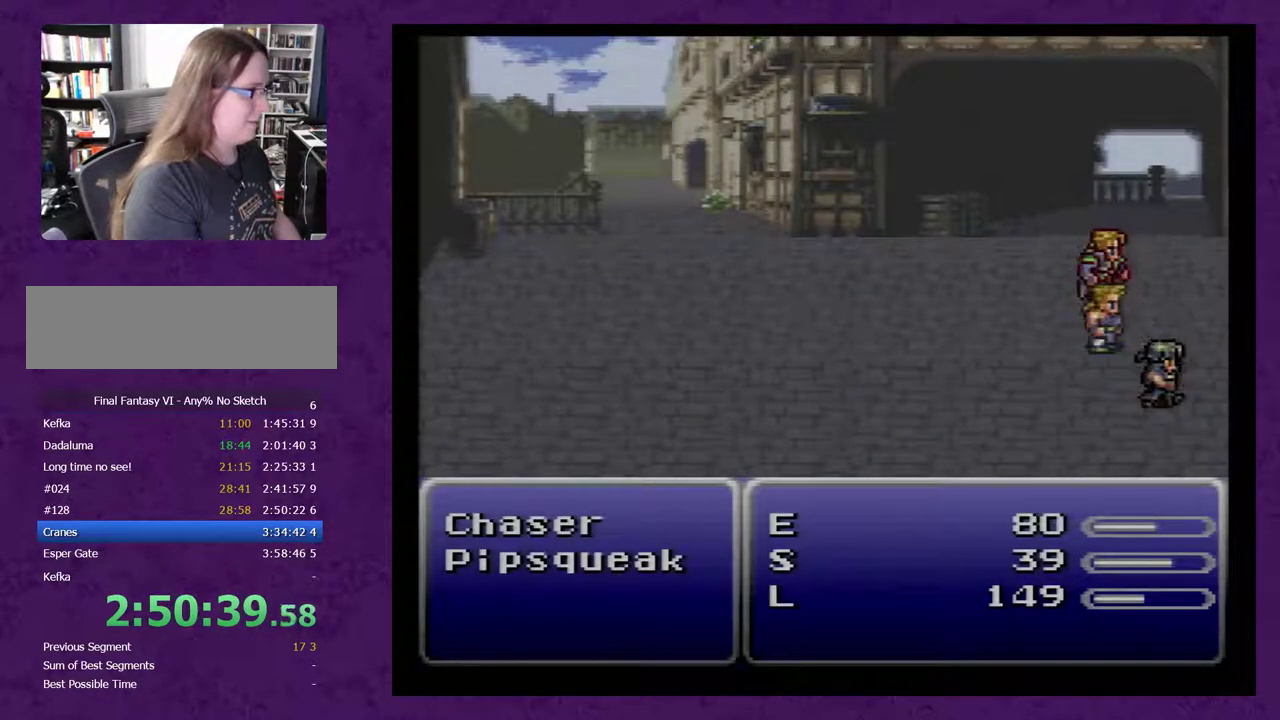
{"buttons": ["L1", "R1"], "events": []}
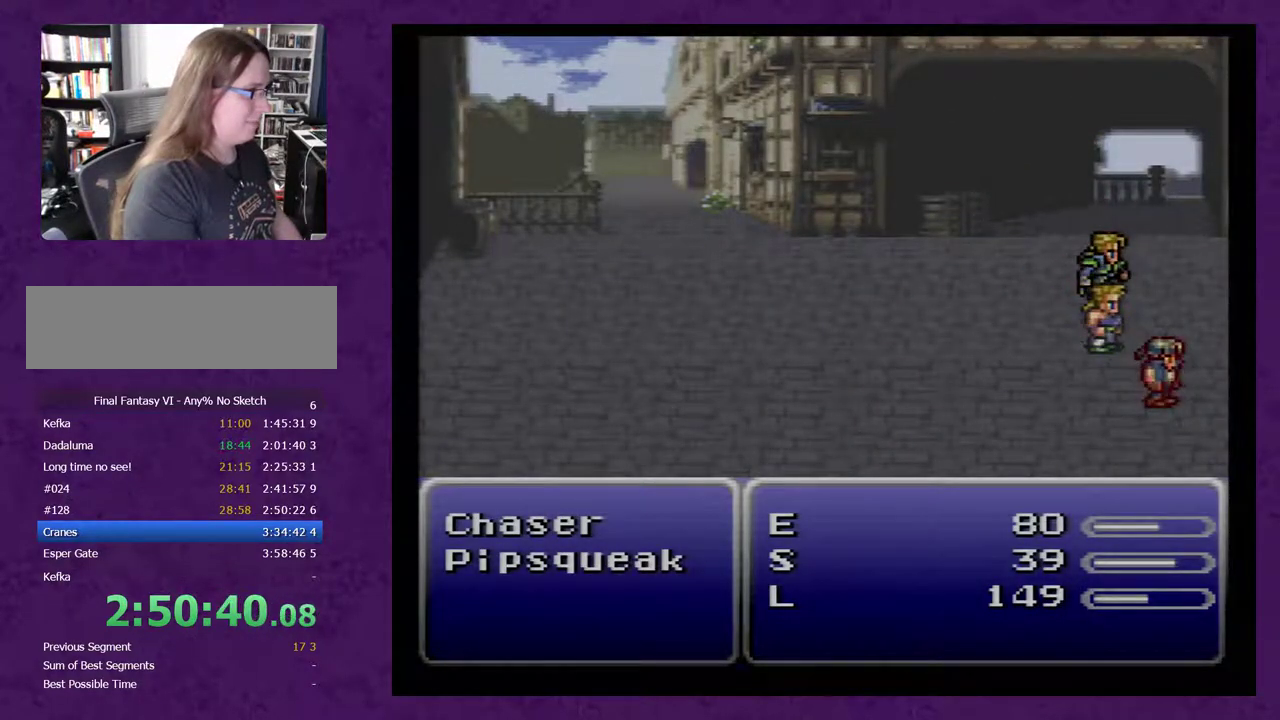
{"buttons": ["L1", "R1"], "events": []}
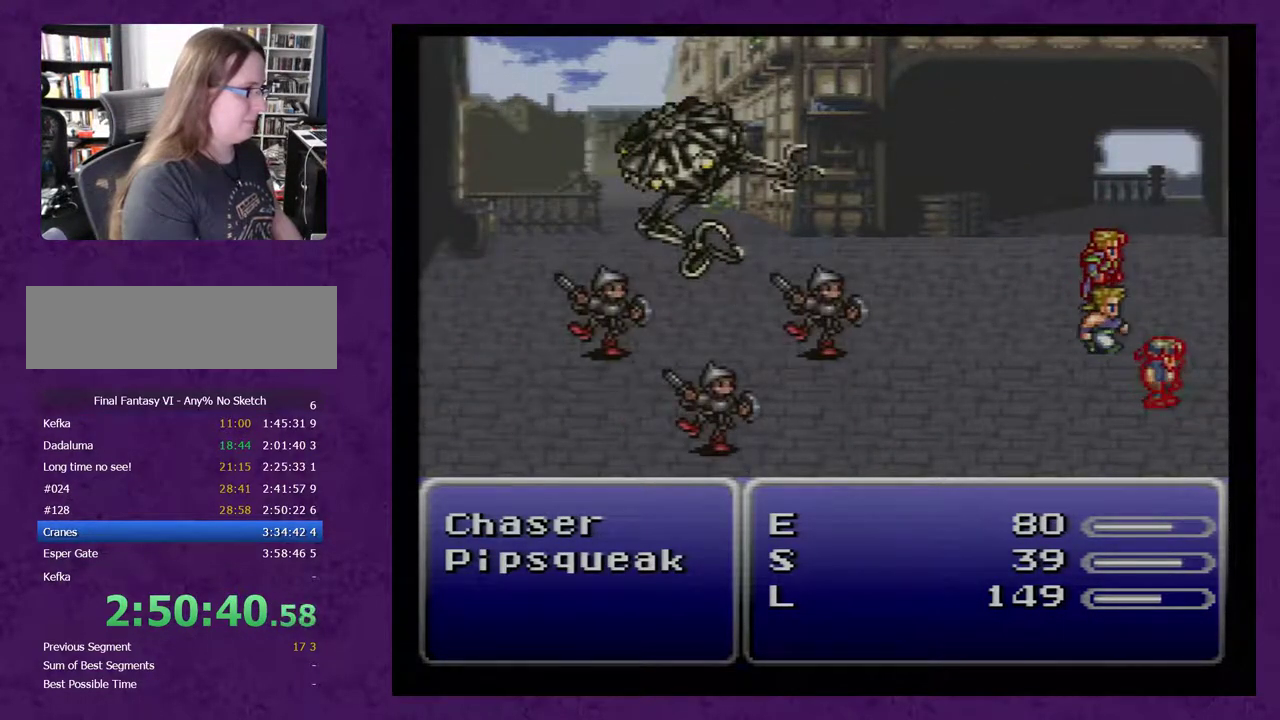
{"buttons": ["L1", "R1"], "events": []}
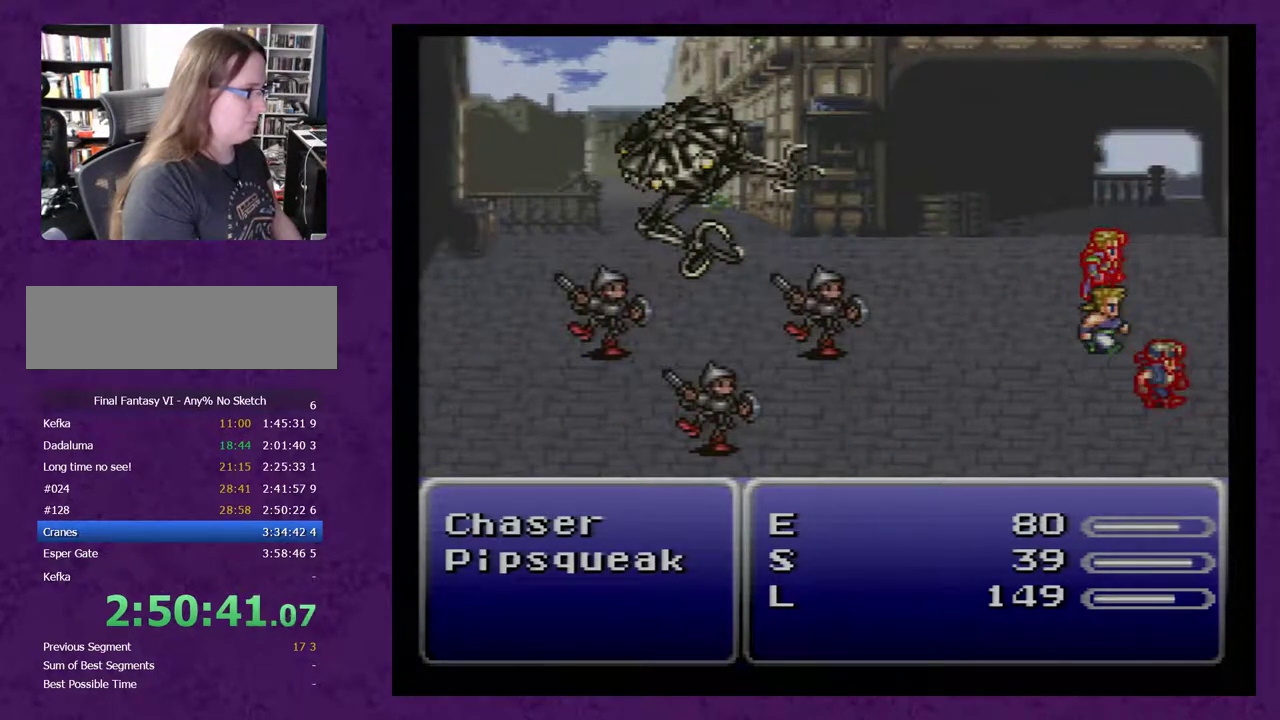
{"buttons": ["L1", "R1"], "events": []}
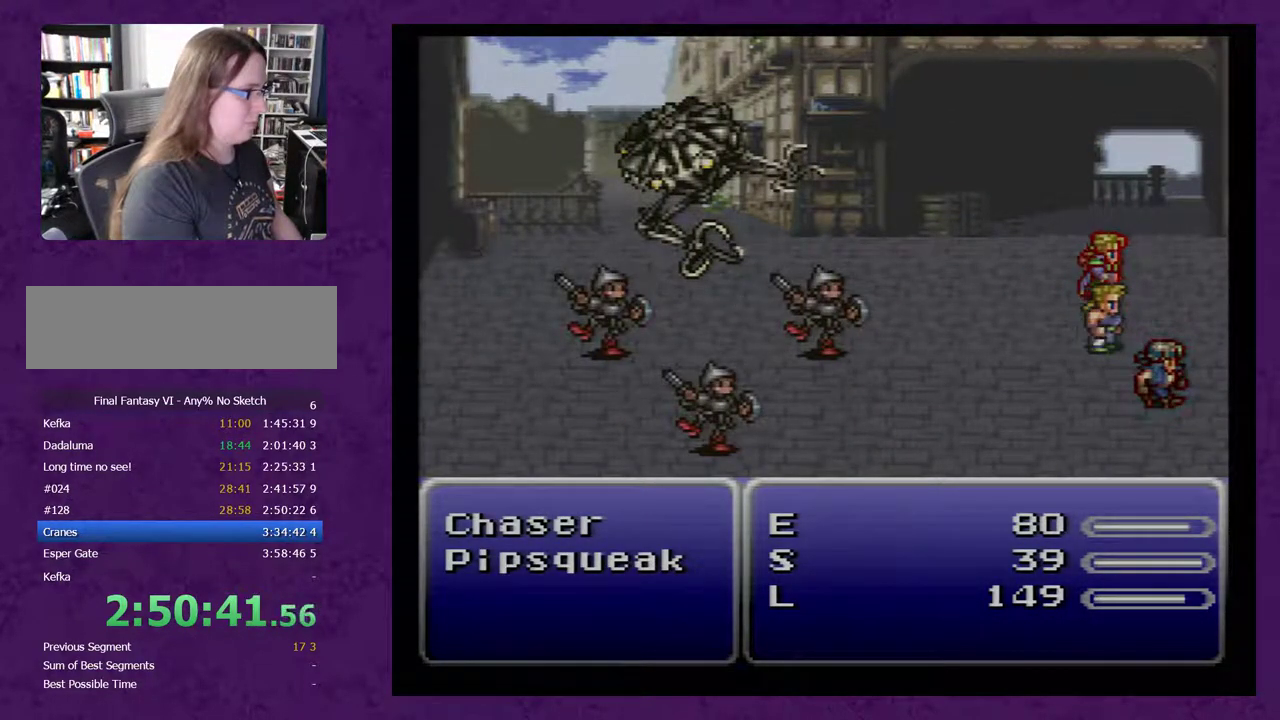
{"buttons": [], "events": [[267, "L1", "up"], [267, "R1", "up"]]}
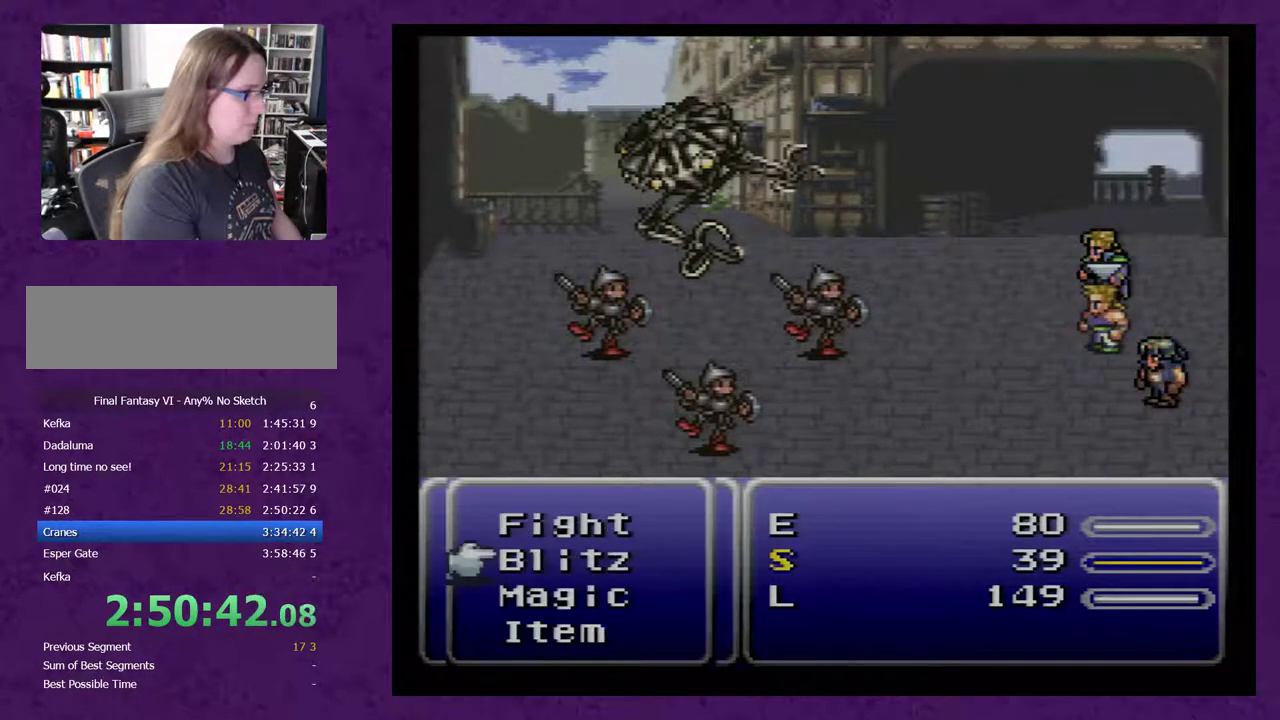
{"buttons": [], "events": [[117, "DPAD_UP", "down"], [200, "DPAD_UP", "up"]]}
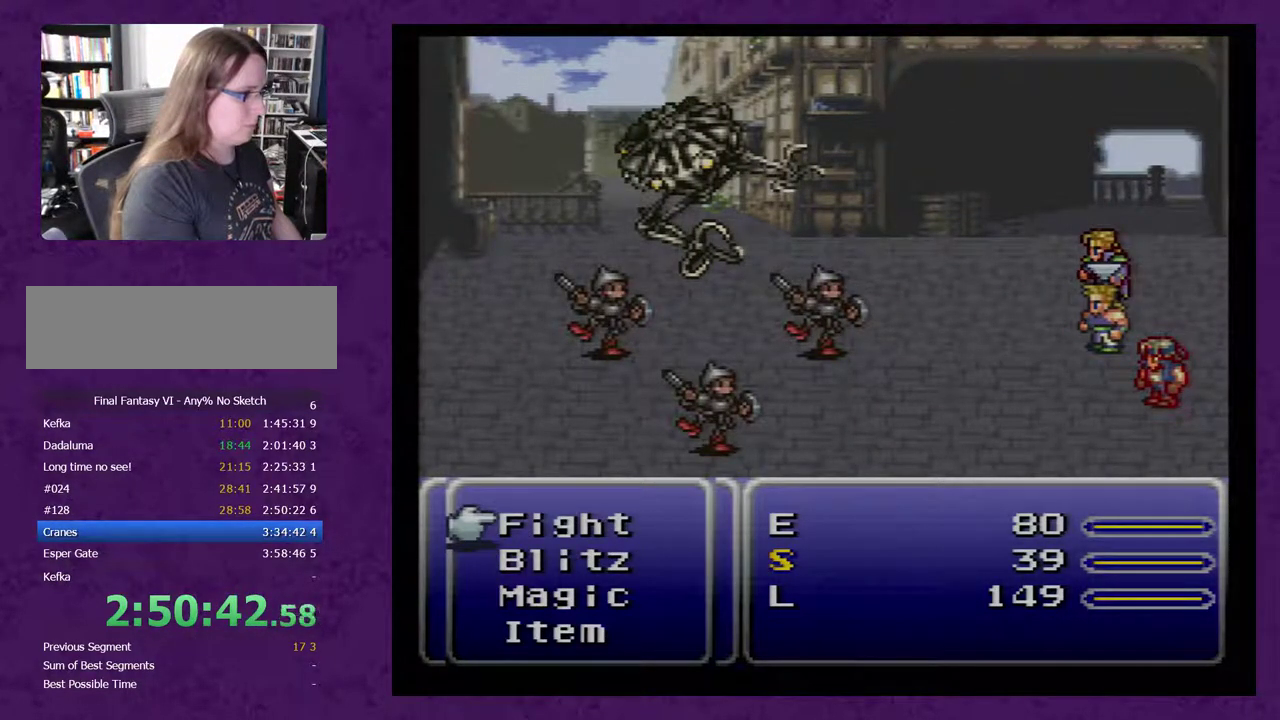
{"buttons": [], "events": [[17, "DPAD_UP", "down"], [83, "DPAD_UP", "up"], [167, "A", "down"], [233, "A", "up"]]}
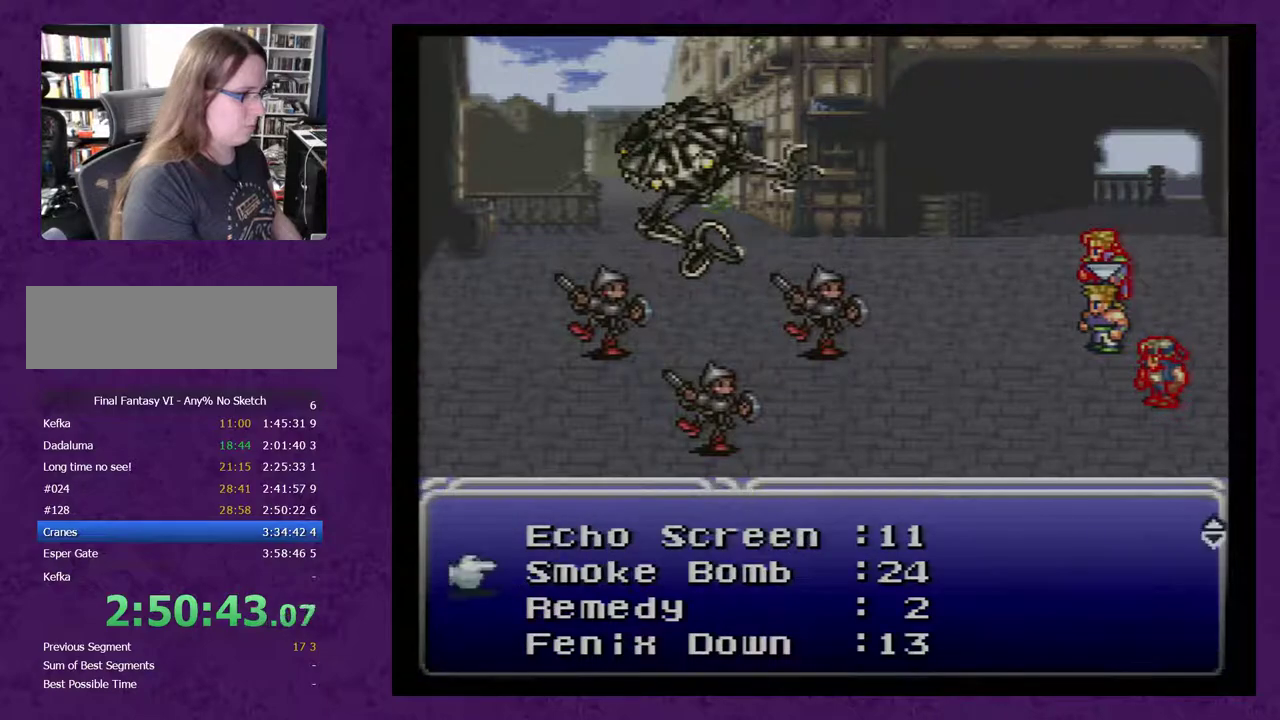
{"buttons": [], "events": [[283, "A", "down"], [350, "A", "up"]]}
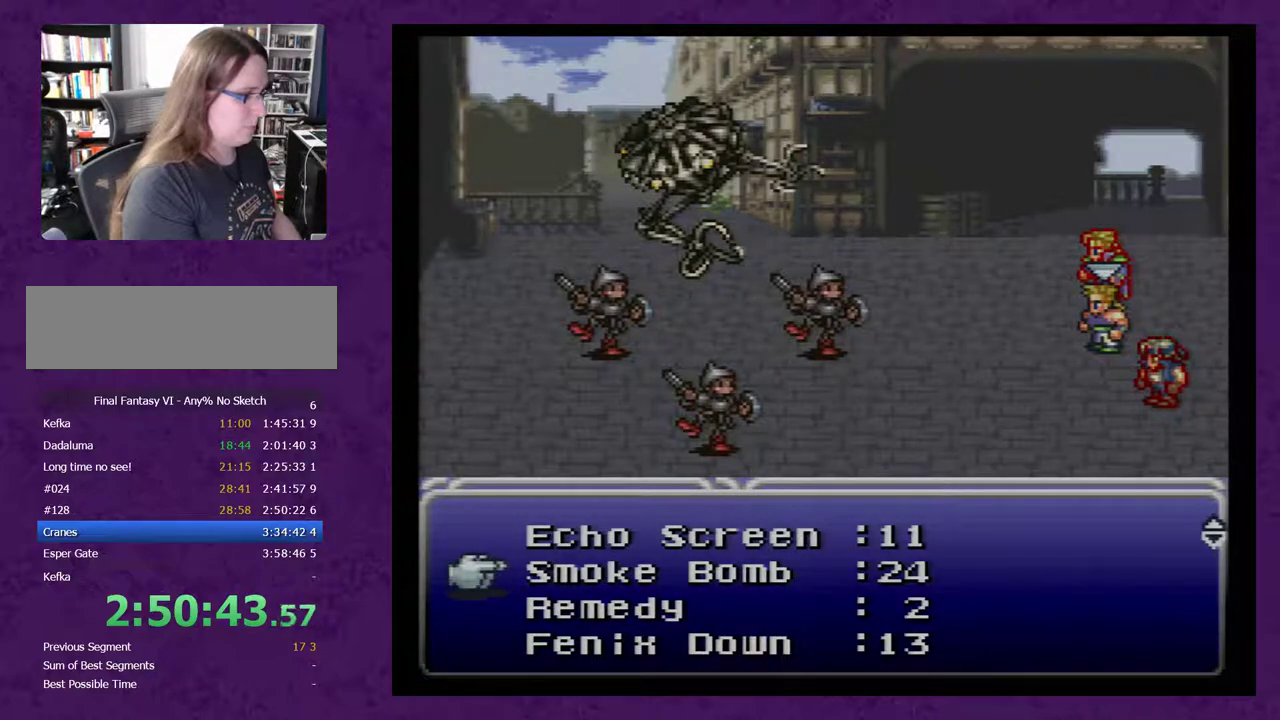
{"buttons": [], "events": [[133, "A", "down"], [183, "A", "up"]]}
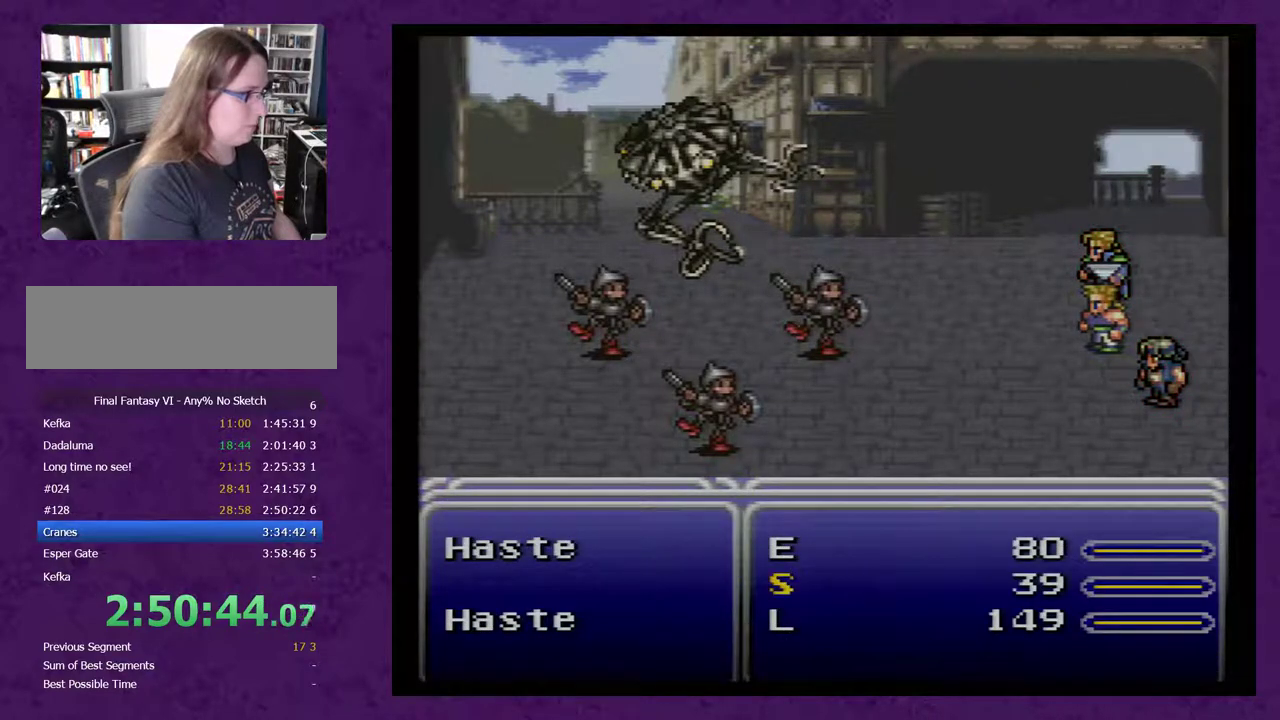
{"buttons": [], "events": []}